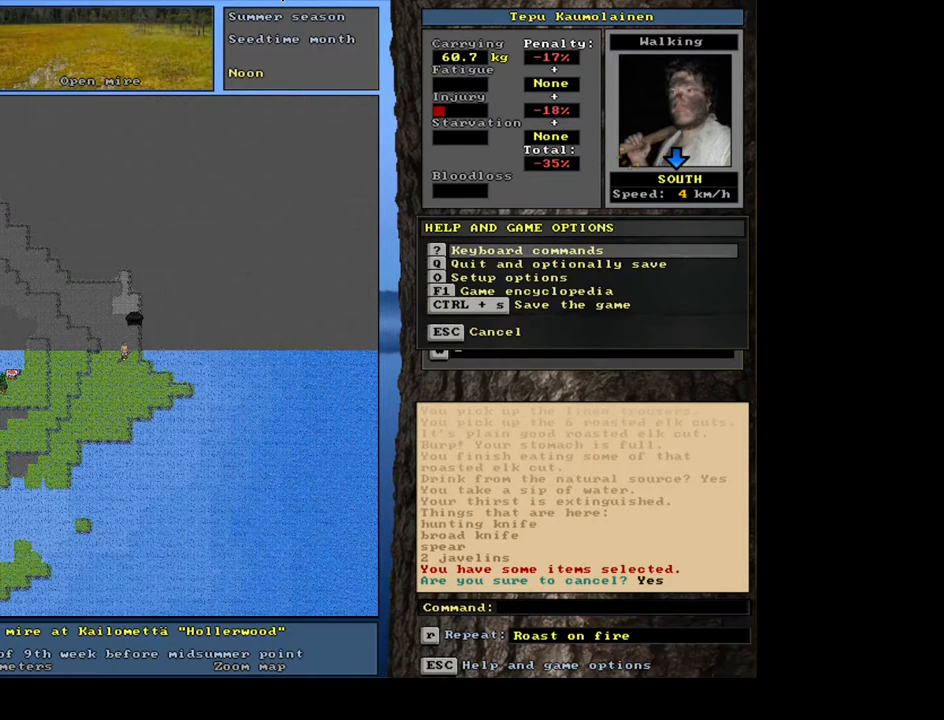
Gameplay with keyboard and mouse; each line is a JSON object with the keys and mouse buttons held at the frame after it. "events" lists presses ("down") and releases ("up") of ".", "/", "0", "1", "2", "3", "4", "5", "6", "7", "8", "9", "a", "alt_l", "alt_r", "b", "backslash", "backspace", "c", "caps_lock", "comma", "ctrl_l", "ctrl_r", "d", "down", "e", "equals", "escape", "f", "f1", "f10", "f11", "f12", "f2", "f3", "f4", "f5", "f6", "f7", "f8", "f9", "g", "h", "i", "j", "k", "l", "lbracket", "left", "m", "minus", "n", "num0", "num1", "num2", "num3", "num4", "num5", "num6", "num7", "num8", "num9", "o", "p", "q", "quote", "r", "rbracket", "return", "right", "s", "semicolon", "shift_l", "shift_r", "space", "super", "t", "tab", "tilde", "u", "up", "v", "w", "x", "y", "z", "mouse_left", "mouse_wheel", "mouse_right", "mouse_mb4" and "mouse_mb5" between this image and that frame as [ms after this image, input, new state], when the widget could be followed in between. "mouse_left", "mouse_wheel", "mouse_right", "mouse_mb4", "mouse_mb5" = the "left", "wheel", "right", "mb4", "mb5" buttons of the "mouse" list. No other keys are recorded. "wheel" means that the mouse wheel is clicked or scrolled. Mouse movement is not recorded.
{"keys": [], "mouse": [], "events": [[33, "escape", "up"], [267, "d", "down"], [350, "d", "up"]]}
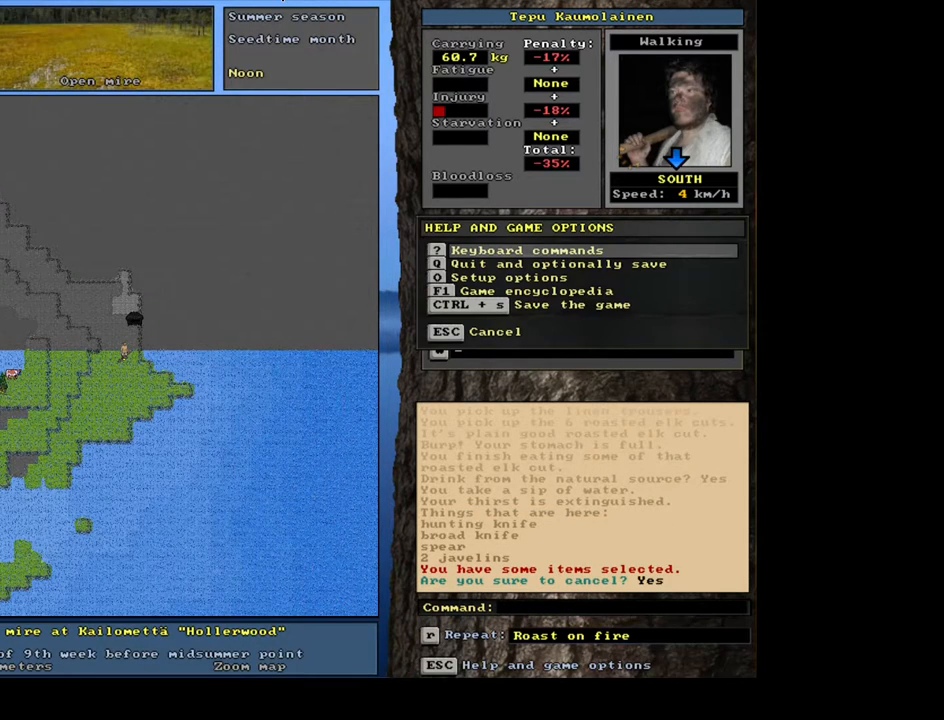
{"keys": [], "mouse": [], "events": [[17, "escape", "down"], [150, "escape", "up"], [217, "d", "down"], [333, "d", "up"]]}
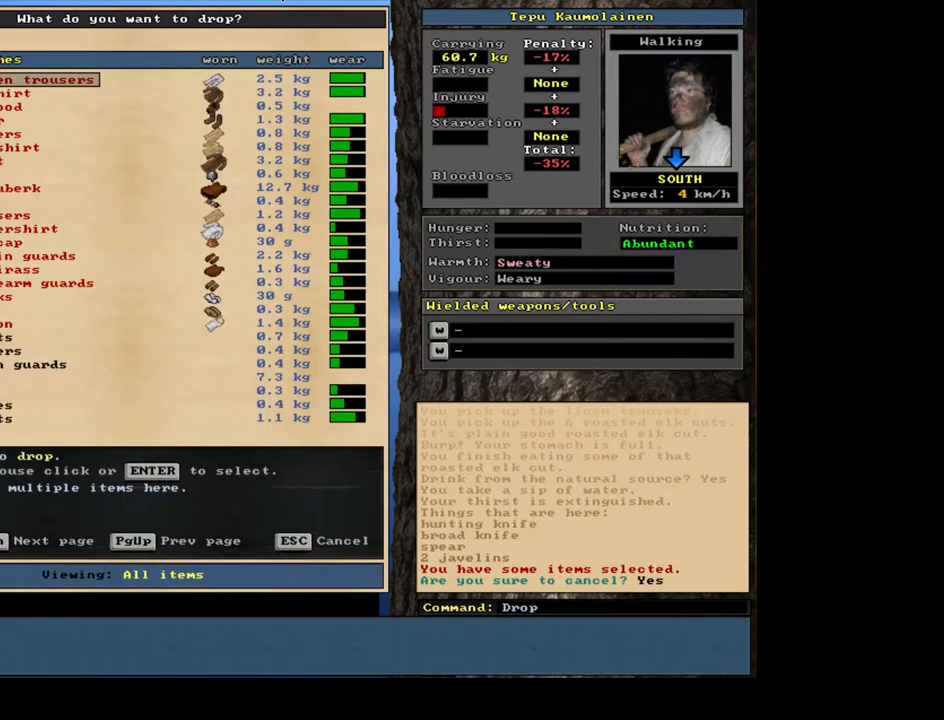
{"keys": [], "mouse": [], "events": []}
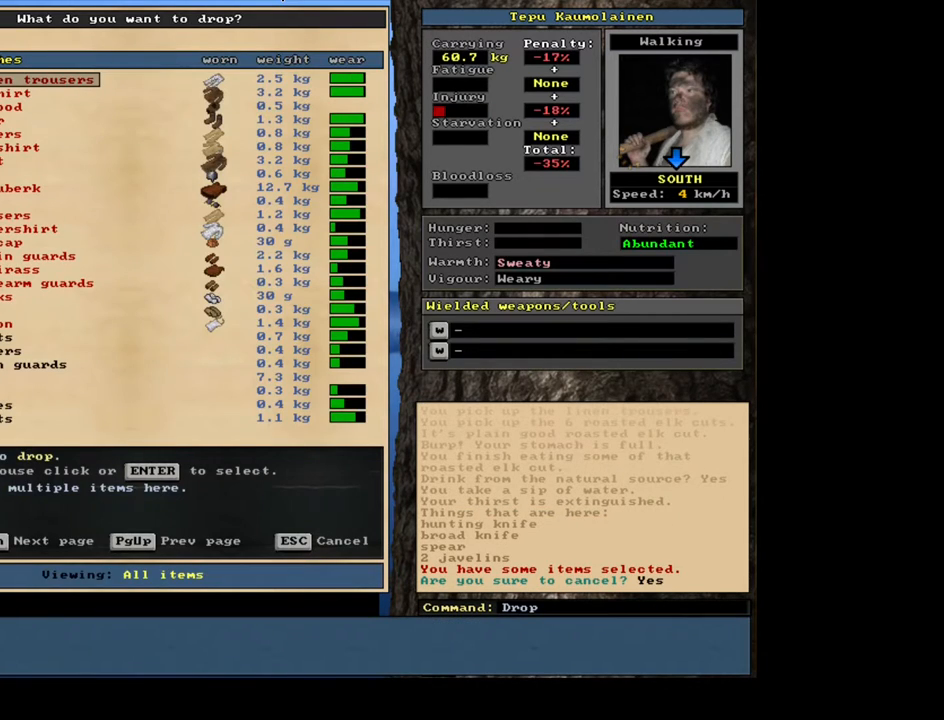
{"keys": [], "mouse": [], "events": []}
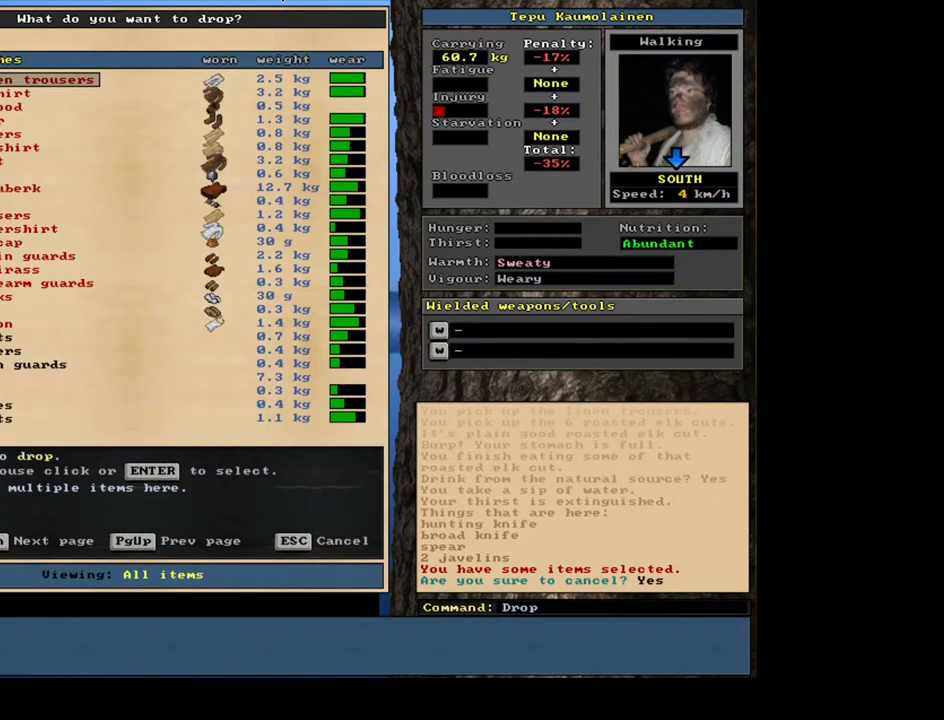
{"keys": ["shift_l"], "mouse": [], "events": [[33, "escape", "down"], [117, "escape", "up"], [383, "g", "down"], [483, "g", "up"], [483, "shift_l", "down"]]}
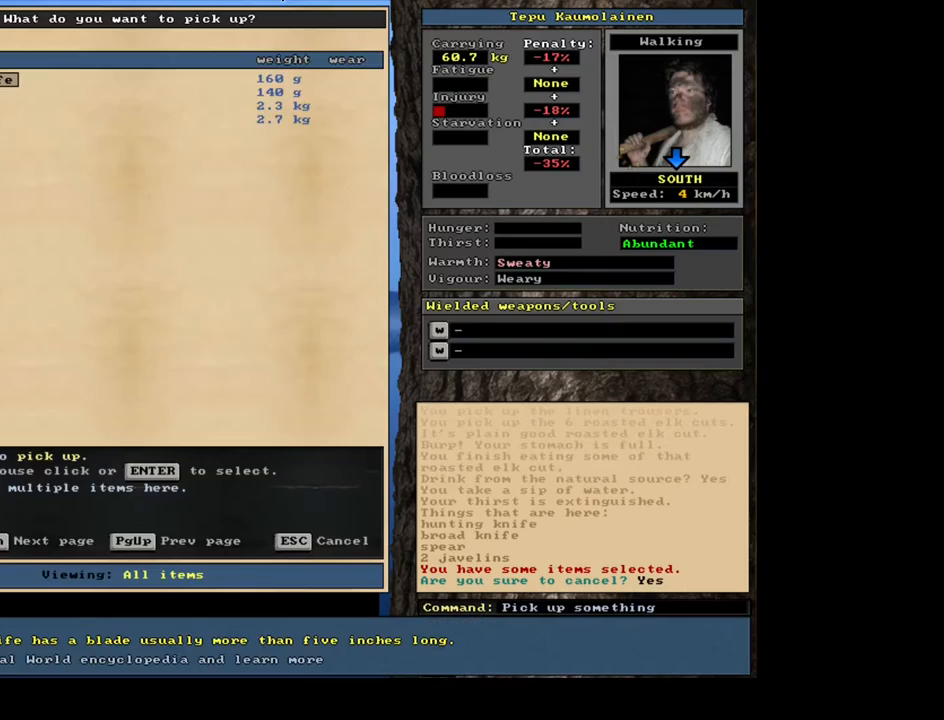
{"keys": [], "mouse": [], "events": [[83, "equals", "down"], [150, "equals", "up"], [167, "shift_l", "up"]]}
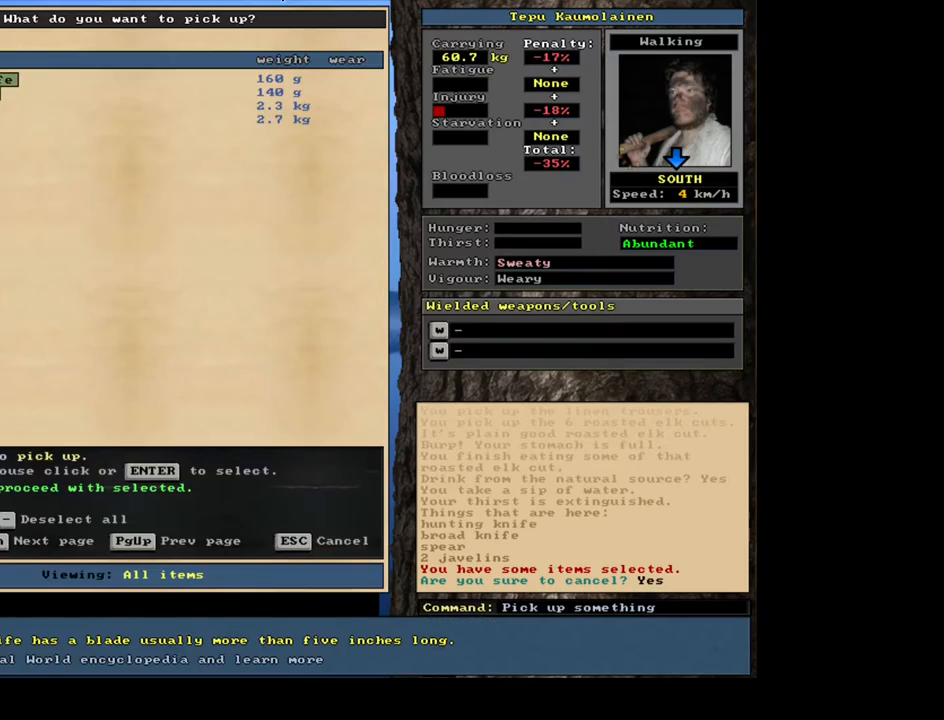
{"keys": [], "mouse": [], "events": [[50, "space", "down"], [117, "space", "up"], [267, "space", "down"], [317, "space", "up"]]}
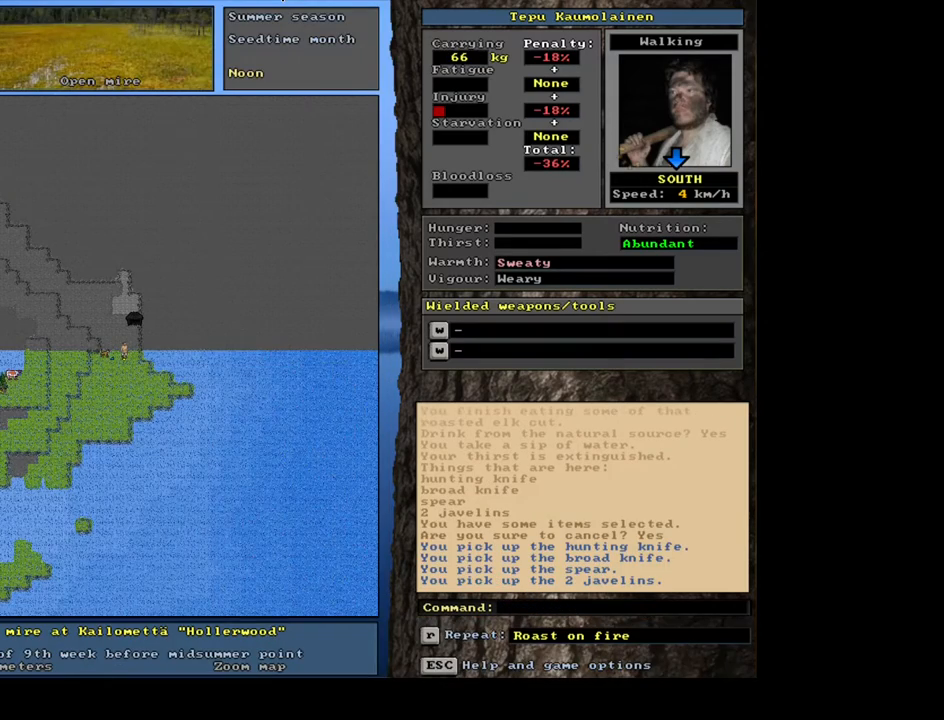
{"keys": [], "mouse": [], "events": []}
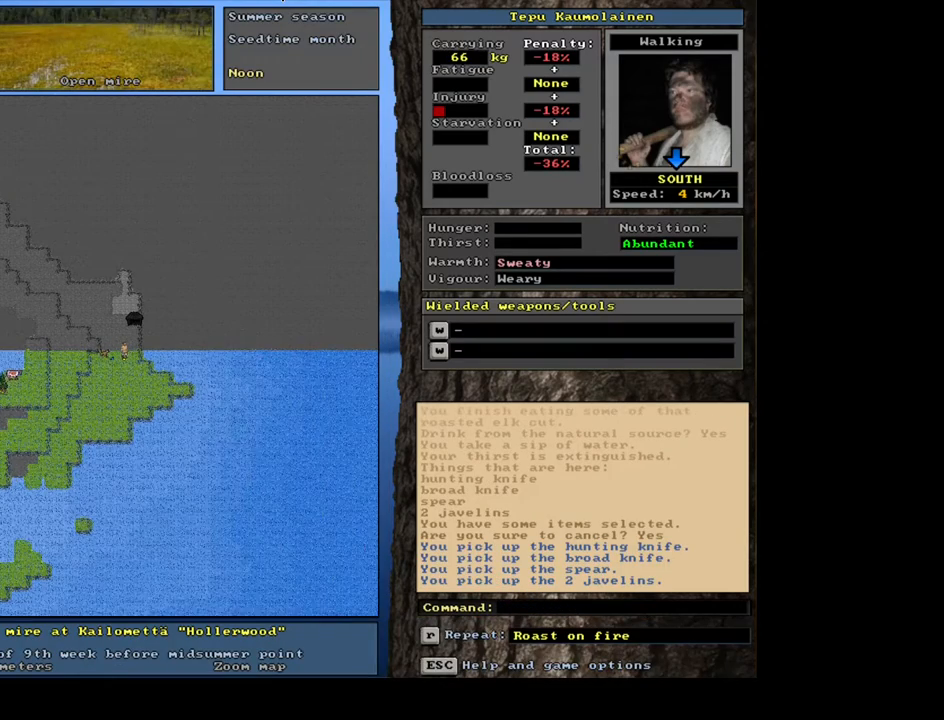
{"keys": ["ctrl_l", "num6"], "mouse": [], "events": [[50, "num4", "down"], [117, "num4", "up"], [183, "num4", "down"], [317, "num4", "up"], [350, "ctrl_l", "down"], [500, "num6", "down"]]}
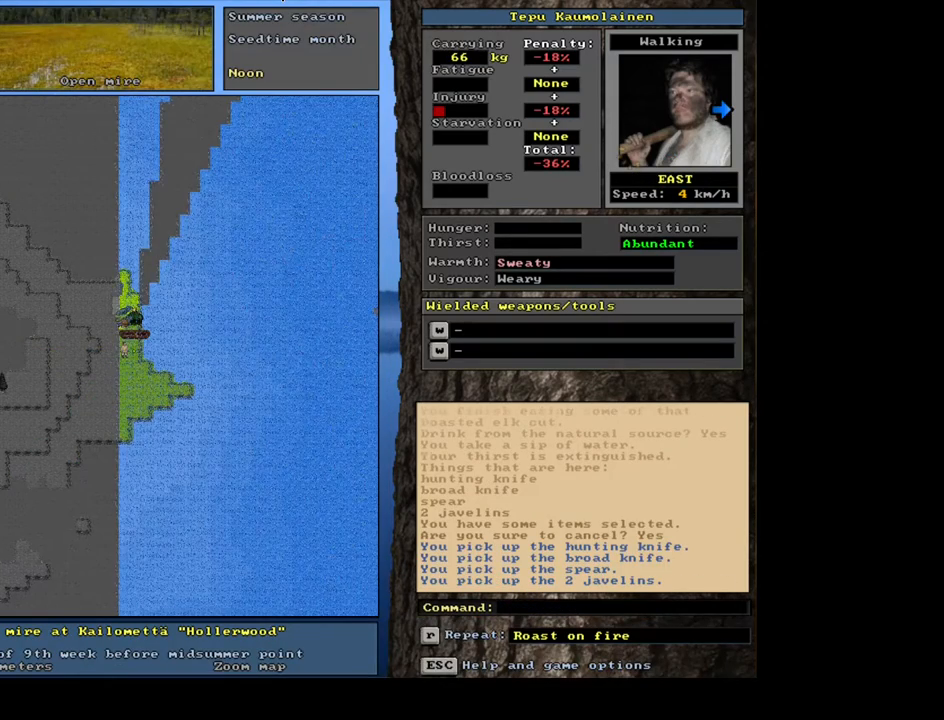
{"keys": [], "mouse": [], "events": [[83, "ctrl_l", "up"], [83, "num6", "up"], [217, "q", "down"], [267, "q", "up"], [367, "y", "down"], [450, "y", "up"]]}
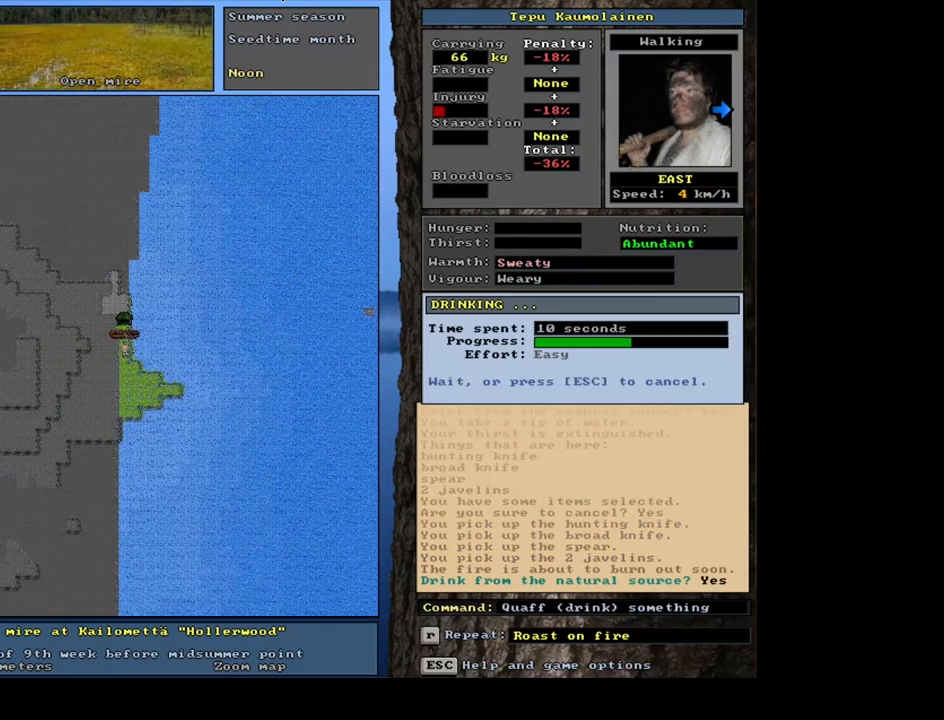
{"keys": [], "mouse": [], "events": [[67, "a", "down"], [167, "a", "up"]]}
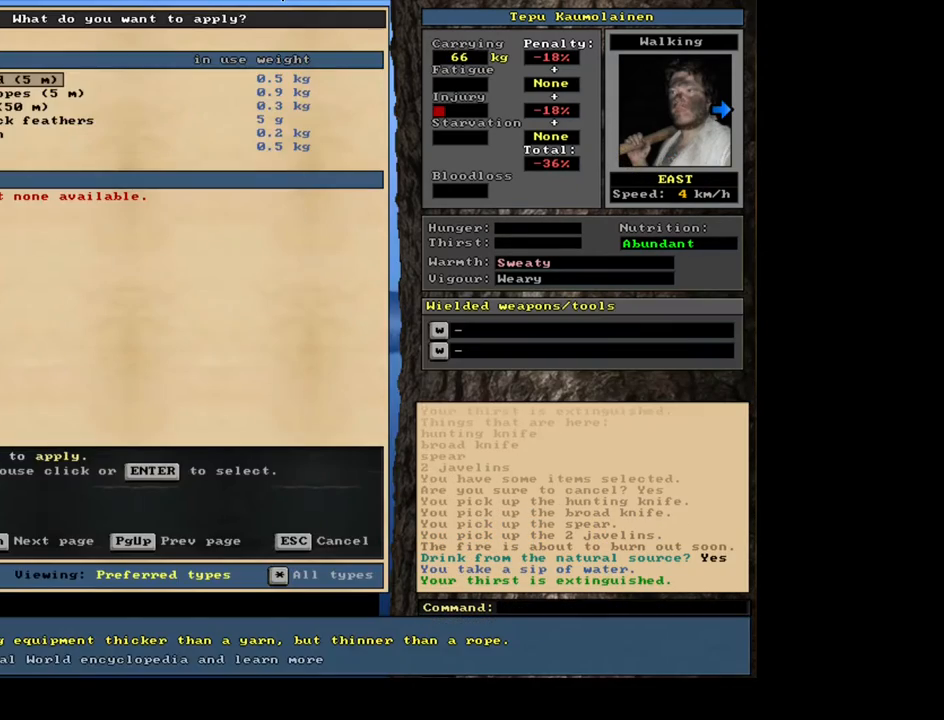
{"keys": ["escape"], "mouse": [], "events": [[500, "escape", "down"]]}
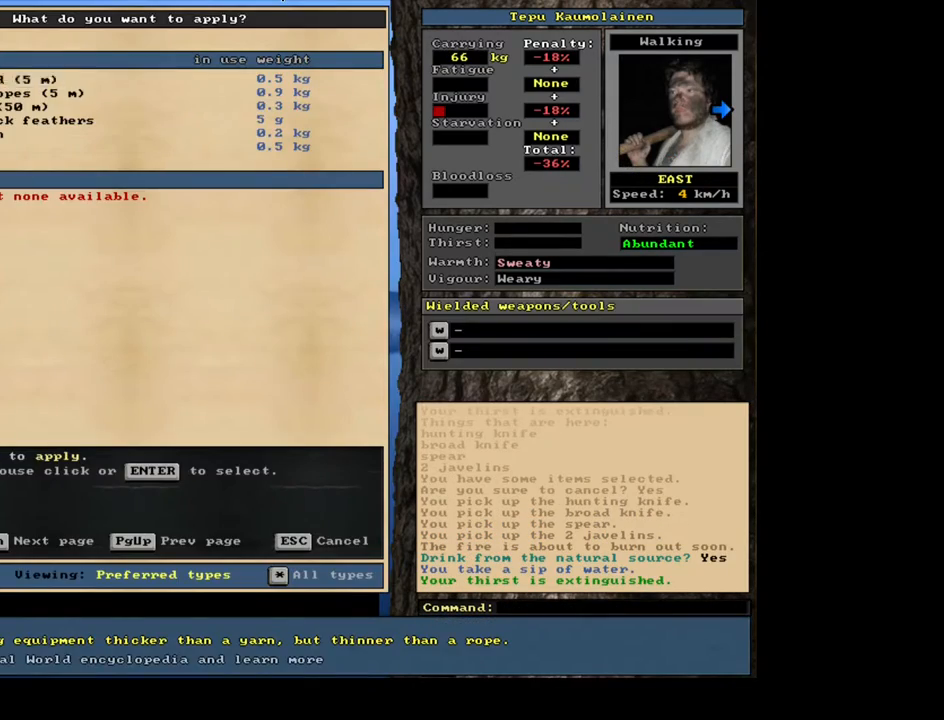
{"keys": [], "mouse": [], "events": [[67, "escape", "up"], [267, "num3", "down"], [333, "num3", "up"]]}
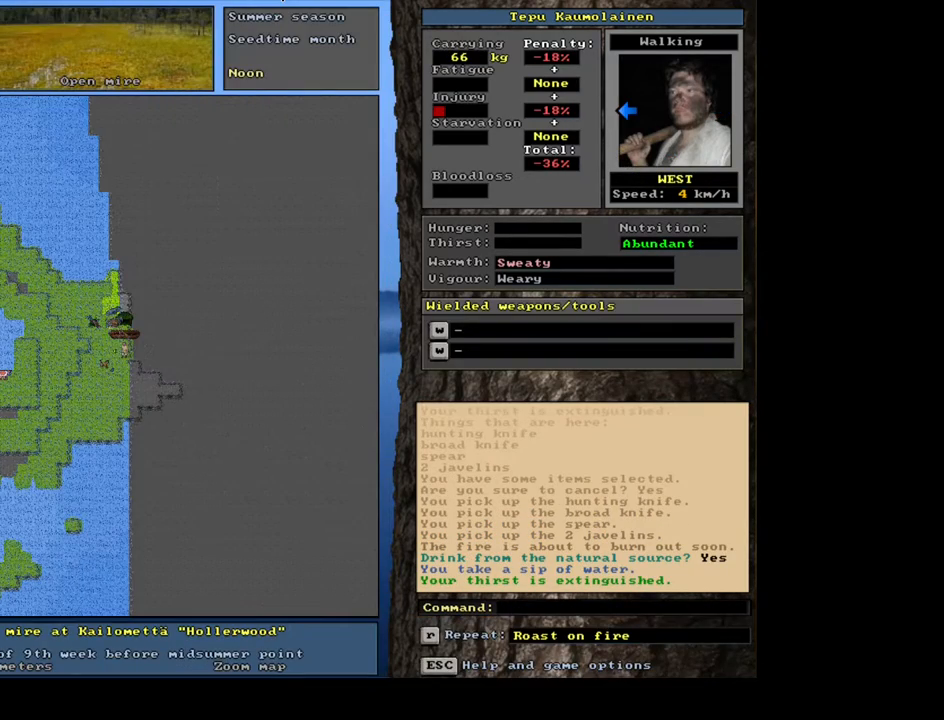
{"keys": ["ctrl_l"], "mouse": [], "events": [[283, "ctrl_l", "down"], [417, "num4", "down"], [483, "num4", "up"]]}
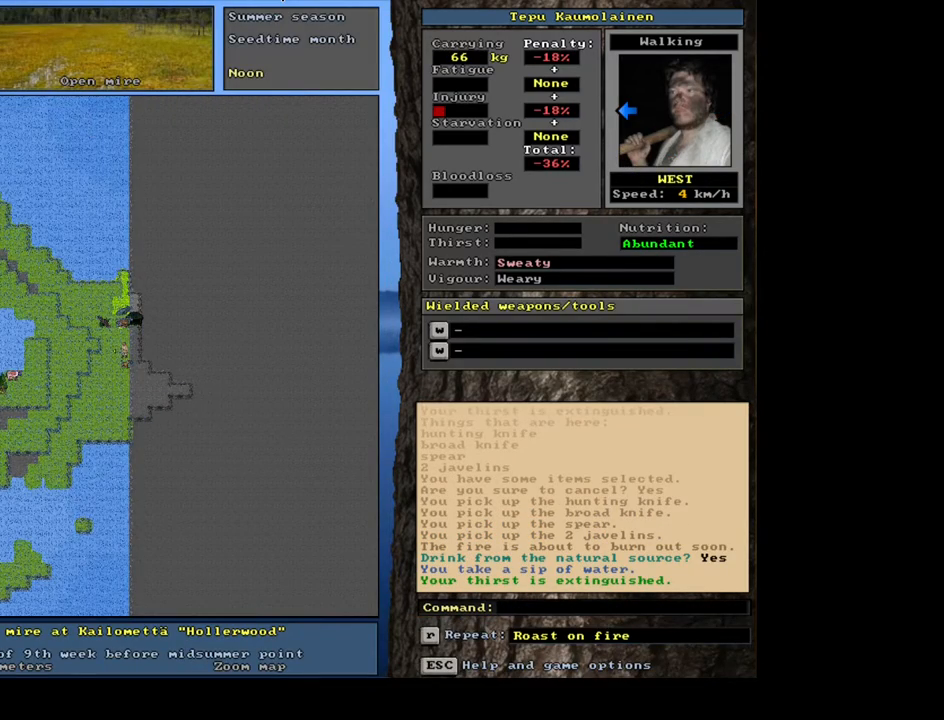
{"keys": [], "mouse": [], "events": [[83, "ctrl_l", "up"]]}
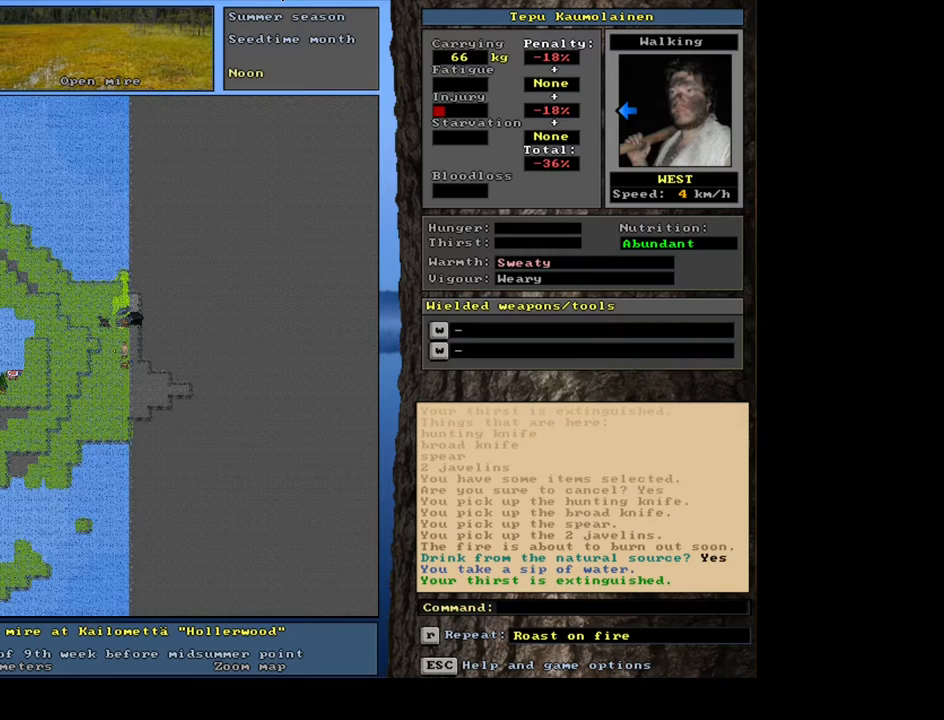
{"keys": [], "mouse": [], "events": [[183, "shift_l", "down"], [383, "shift_l", "up"]]}
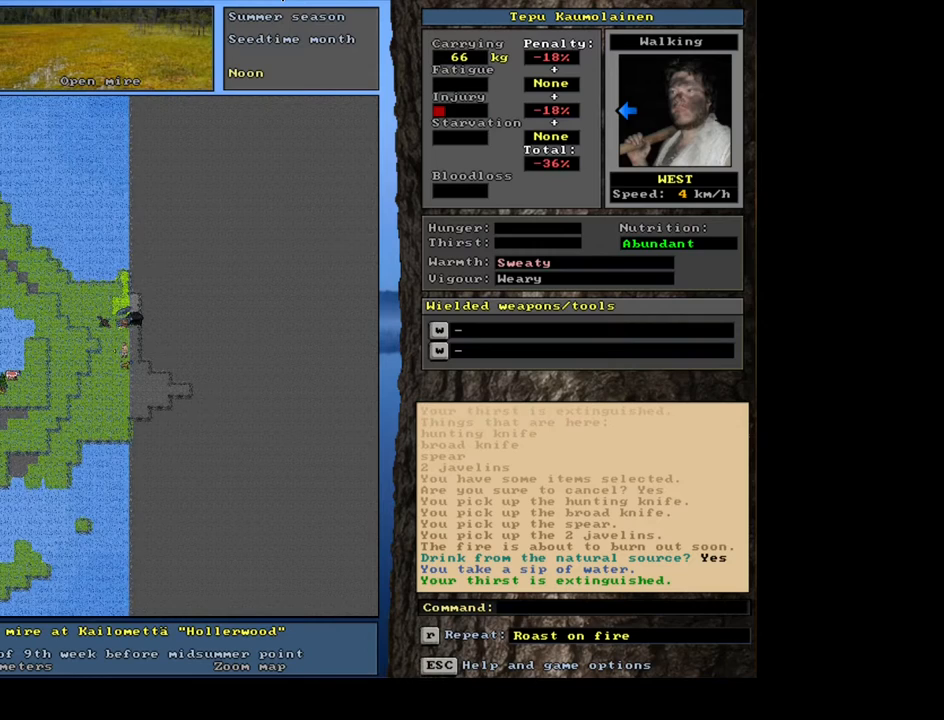
{"keys": ["ctrl_l", "num4"], "mouse": [], "events": [[50, "ctrl_l", "down"], [250, "num1", "down"], [350, "num1", "up"], [500, "num4", "down"]]}
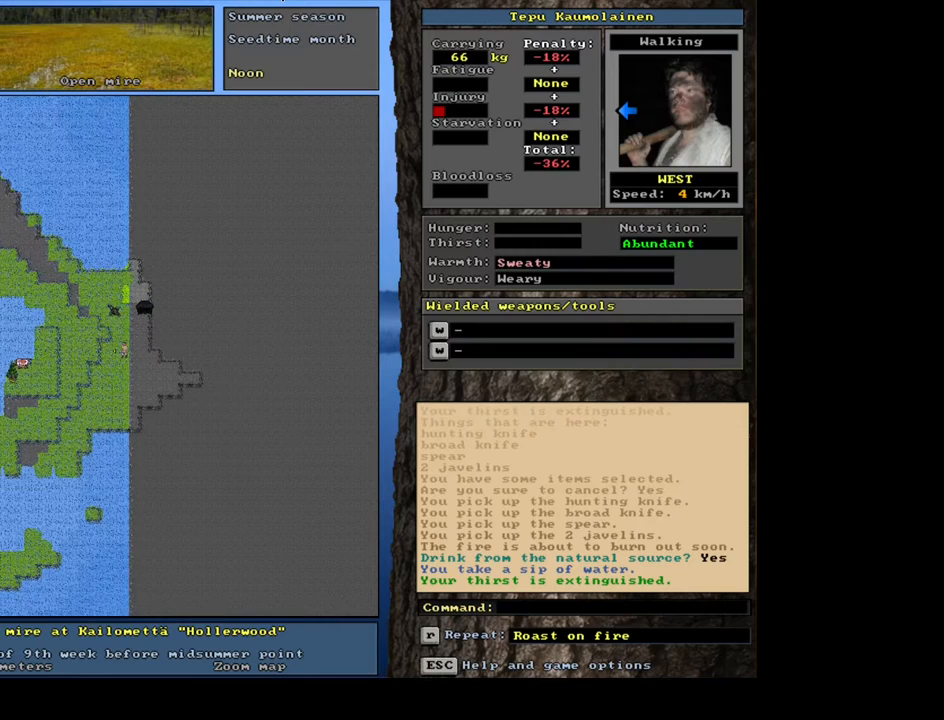
{"keys": [], "mouse": [], "events": [[100, "num4", "up"], [167, "num4", "down"], [283, "num4", "up"], [467, "ctrl_l", "up"]]}
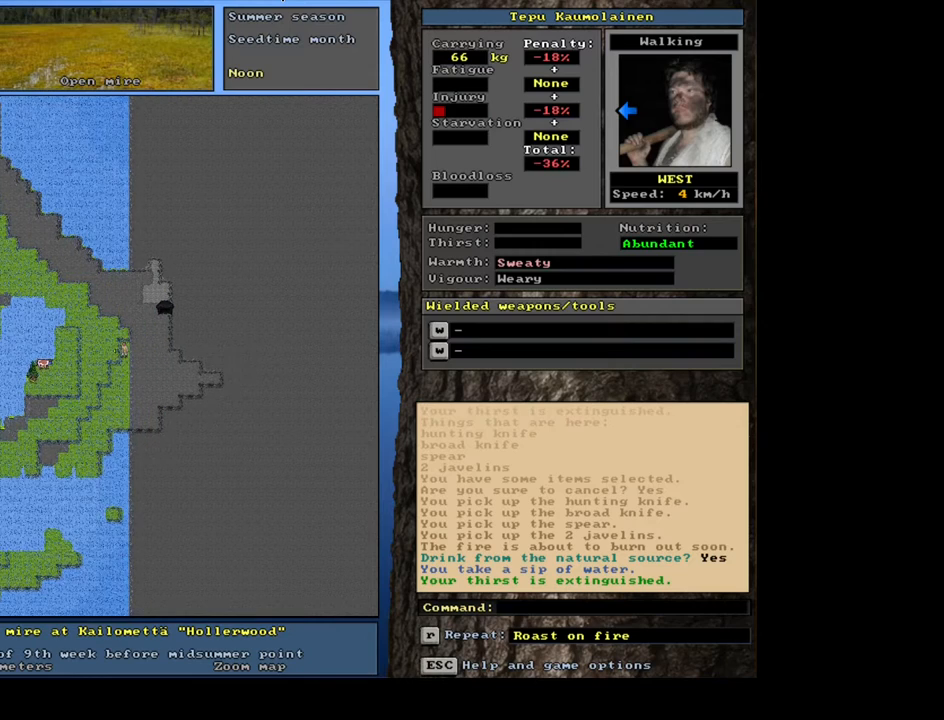
{"keys": ["ctrl_l", "num9"], "mouse": [], "events": [[83, "num6", "down"], [167, "num6", "up"], [233, "num6", "down"], [317, "num6", "up"], [383, "ctrl_l", "down"], [483, "num9", "down"]]}
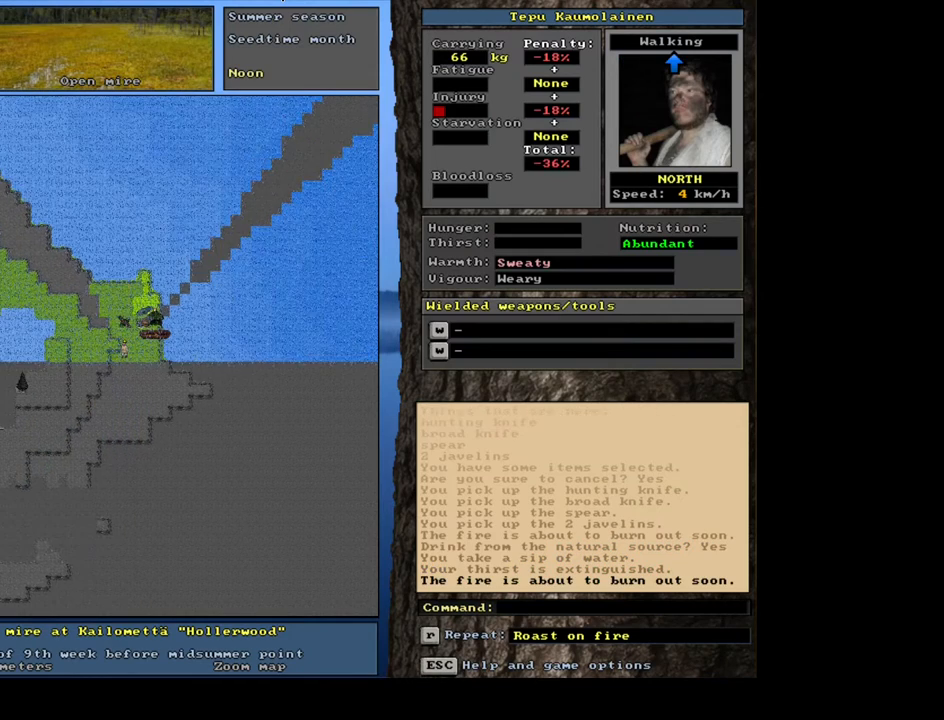
{"keys": ["ctrl_l"], "mouse": [], "events": [[50, "num9", "up"], [133, "num9", "down"], [217, "num9", "up"], [333, "num9", "down"], [417, "num9", "up"]]}
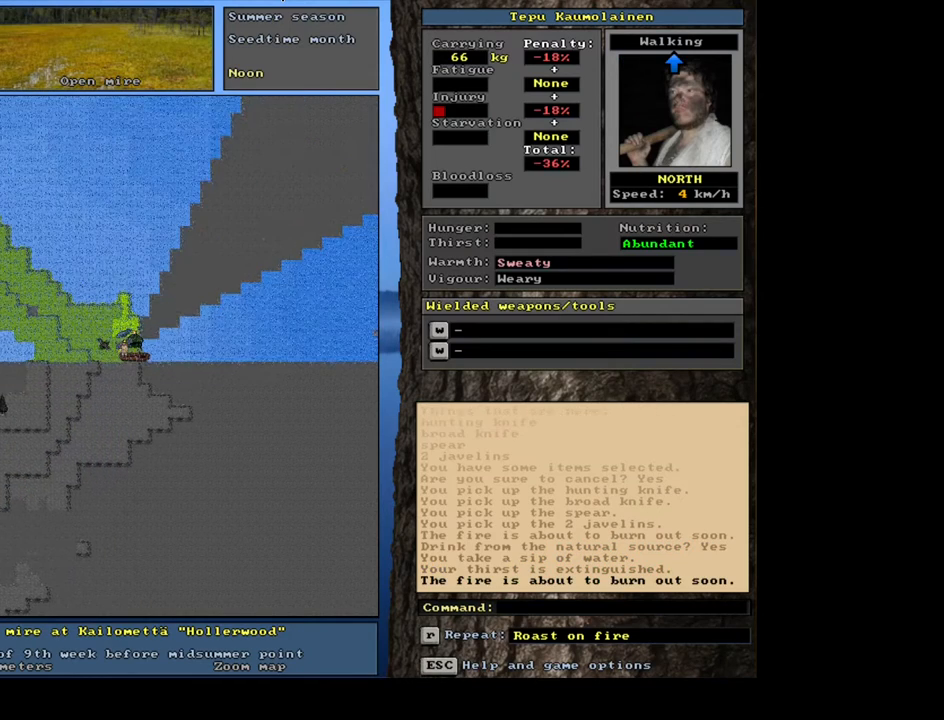
{"keys": ["ctrl_l"], "mouse": [], "events": [[150, "num8", "down"], [233, "num8", "up"]]}
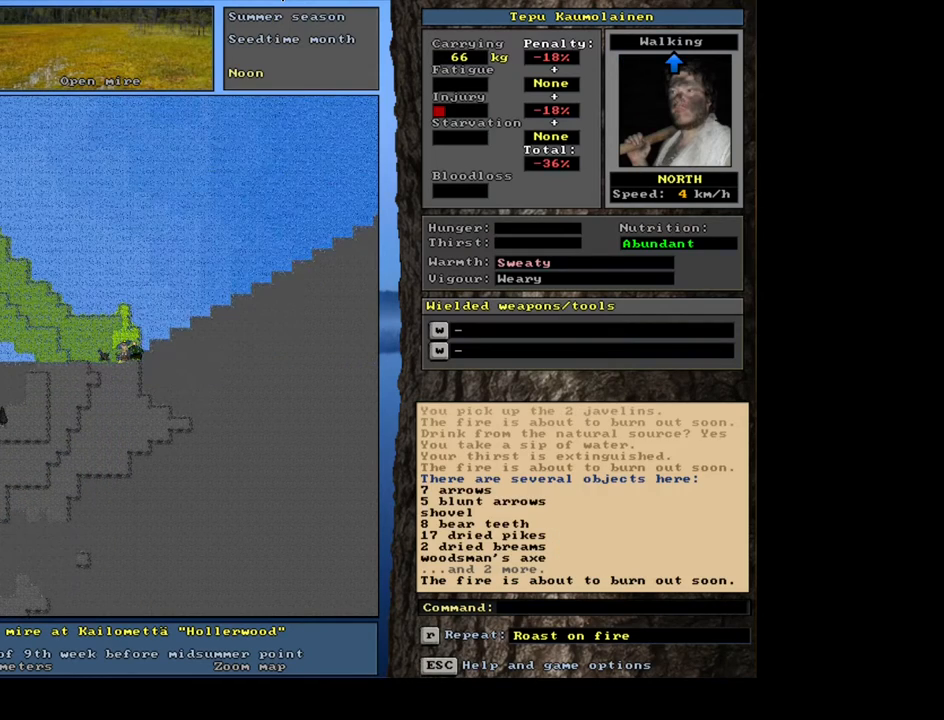
{"keys": [], "mouse": [], "events": [[150, "ctrl_l", "up"]]}
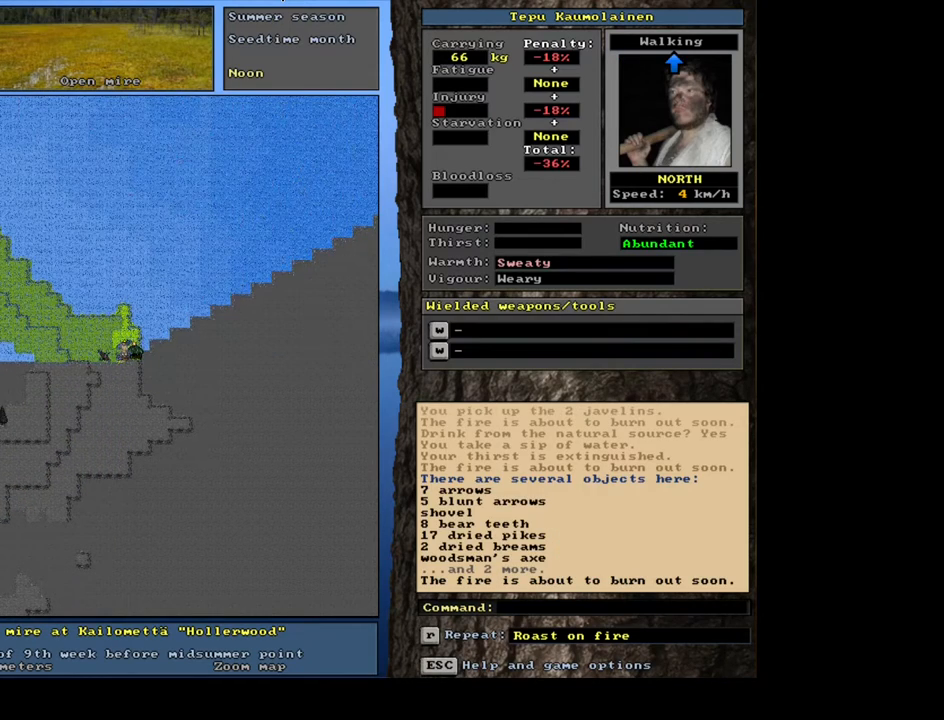
{"keys": [], "mouse": [], "events": []}
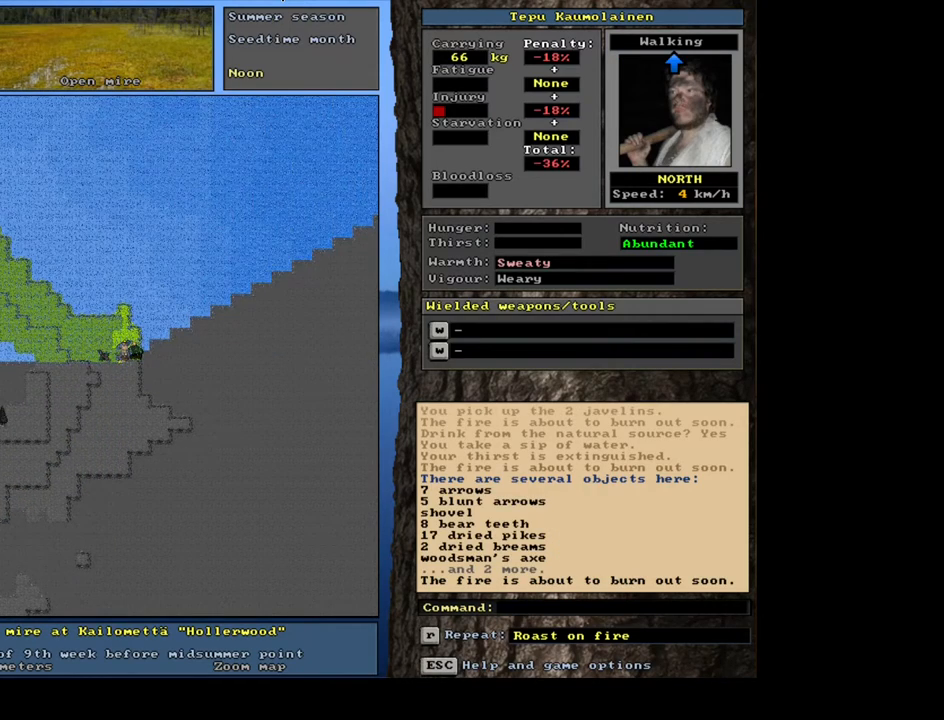
{"keys": [], "mouse": [], "events": [[200, "g", "down"], [267, "g", "up"]]}
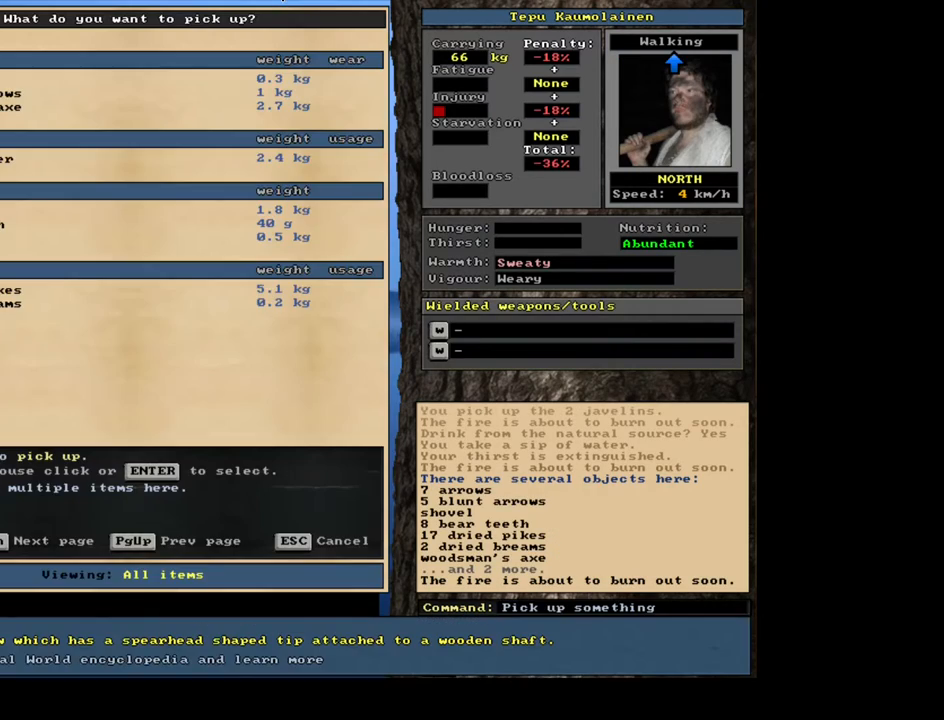
{"keys": [], "mouse": [], "events": []}
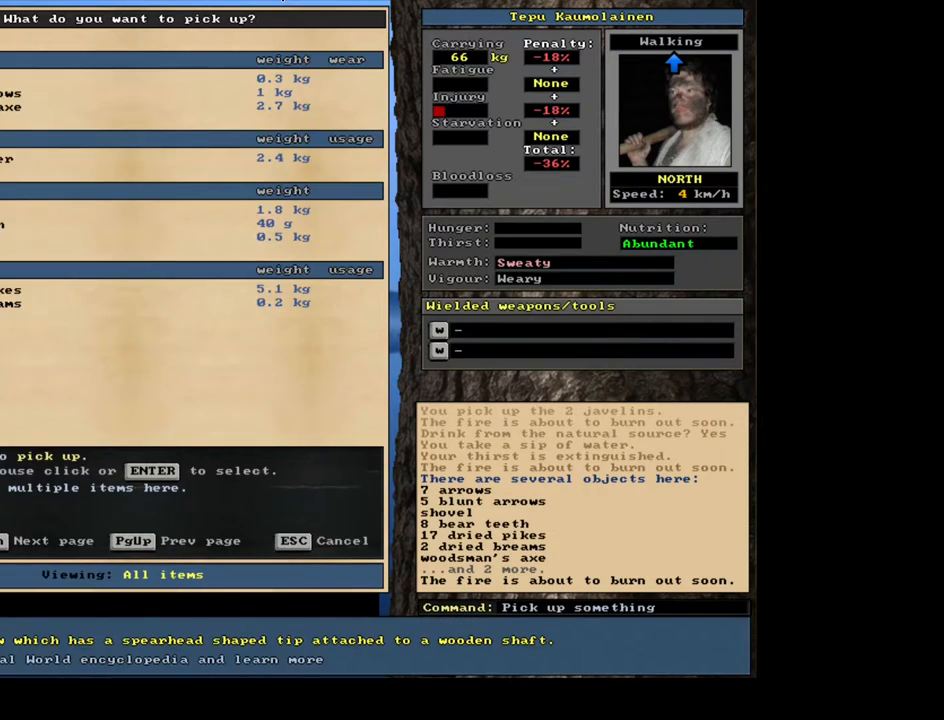
{"keys": [], "mouse": [], "events": []}
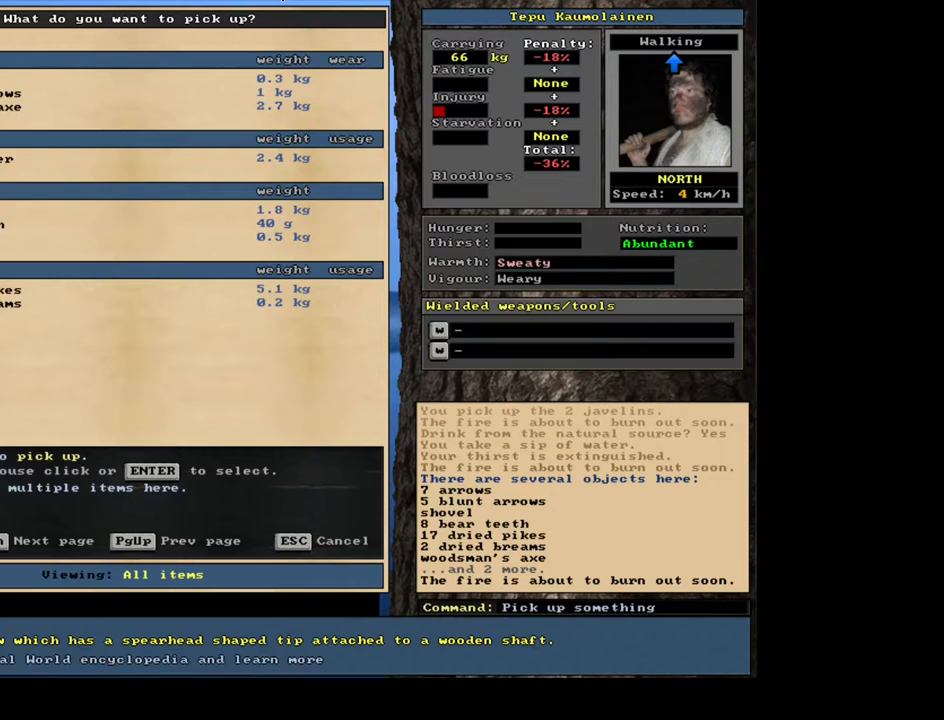
{"keys": [], "mouse": [], "events": []}
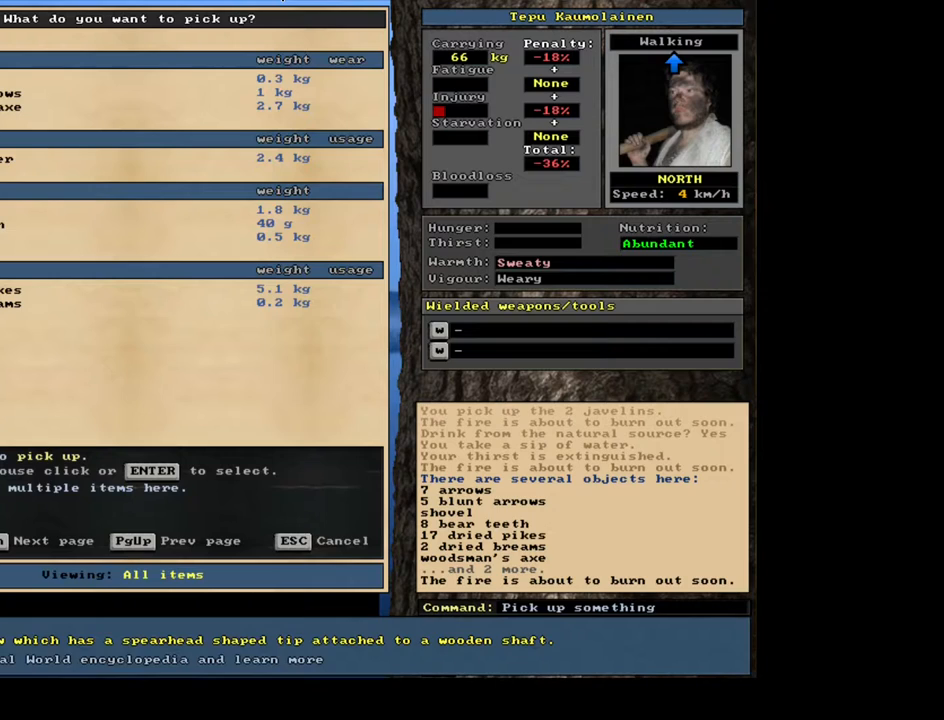
{"keys": [], "mouse": [], "events": []}
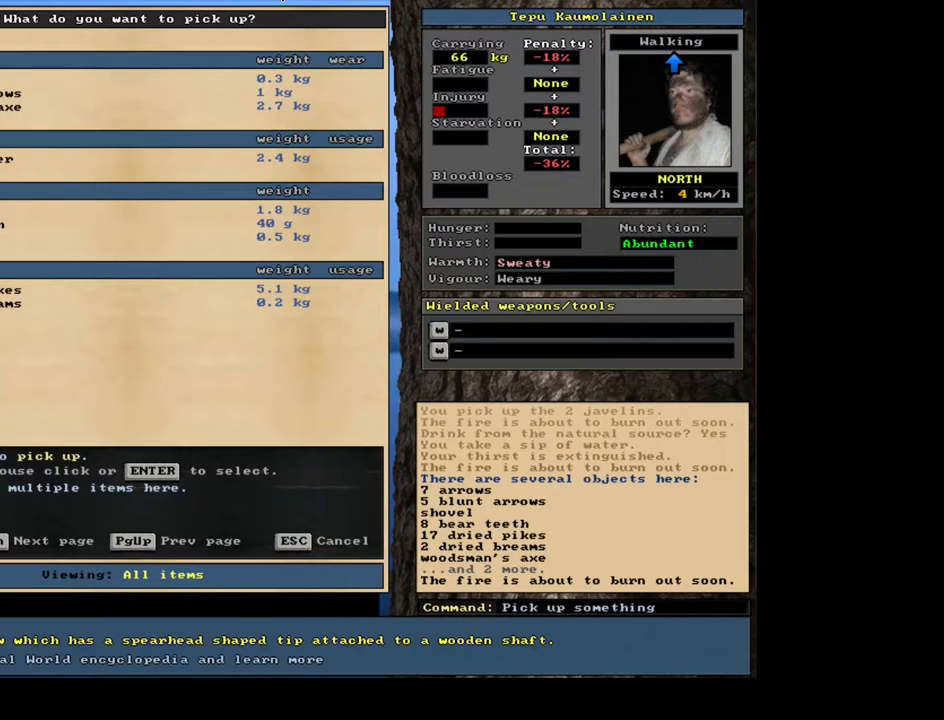
{"keys": [], "mouse": [], "events": []}
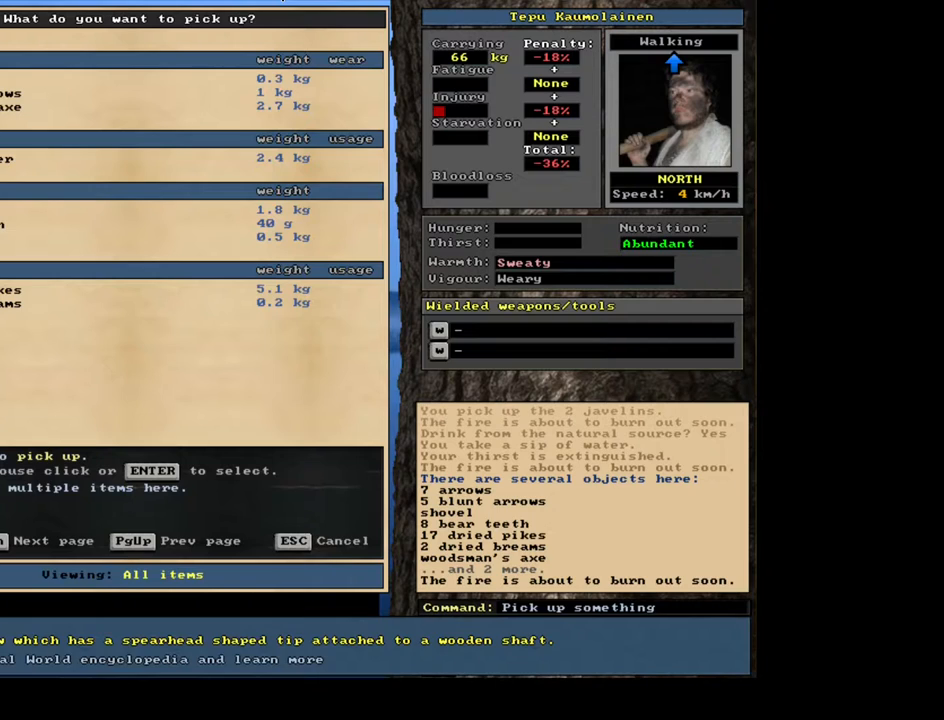
{"keys": [], "mouse": [], "events": []}